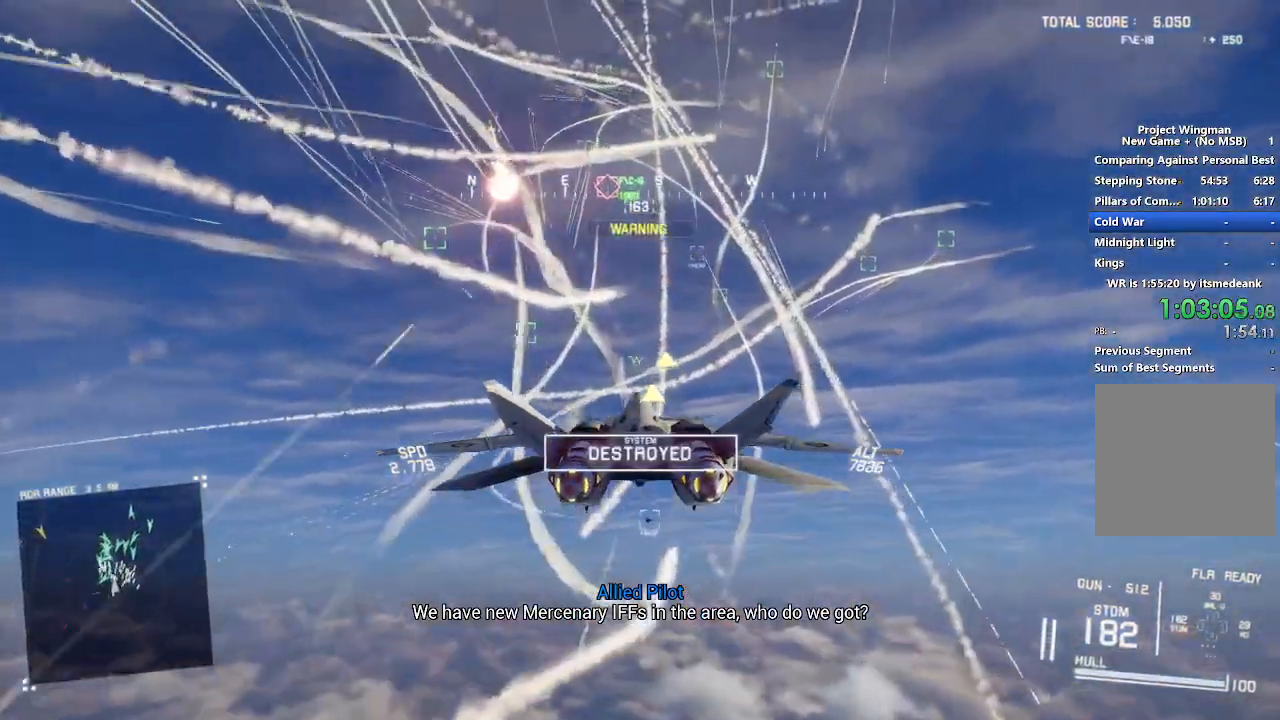
Gameplay with a controller (Xbox layout); each line is a JSON object with the inputs held at the frame after it. "events" lists button and stick changes between this image and that frame as [ms after this image, input, new state], when the widget could be followed in between.
{"buttons": ["R2"], "left_stick": "center", "right_stick": "center", "events": []}
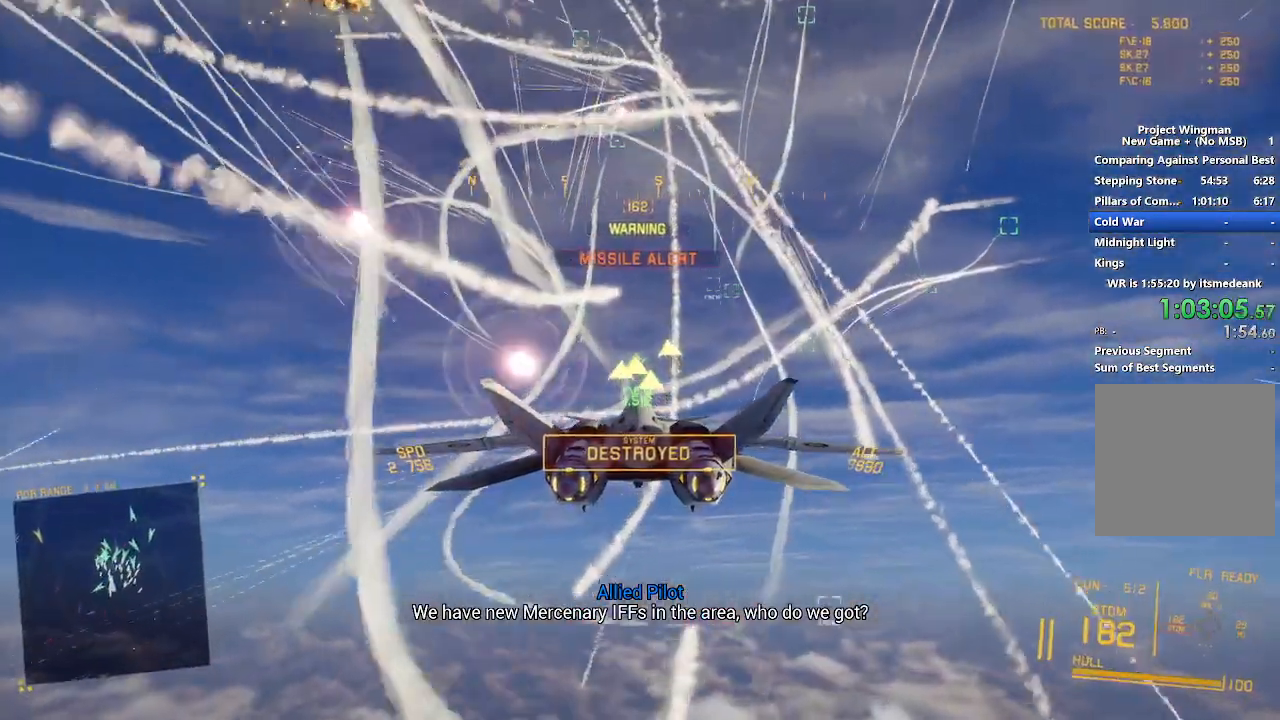
{"buttons": ["R2"], "left_stick": "down", "right_stick": "center", "events": [[350, "left_stick", "down"]]}
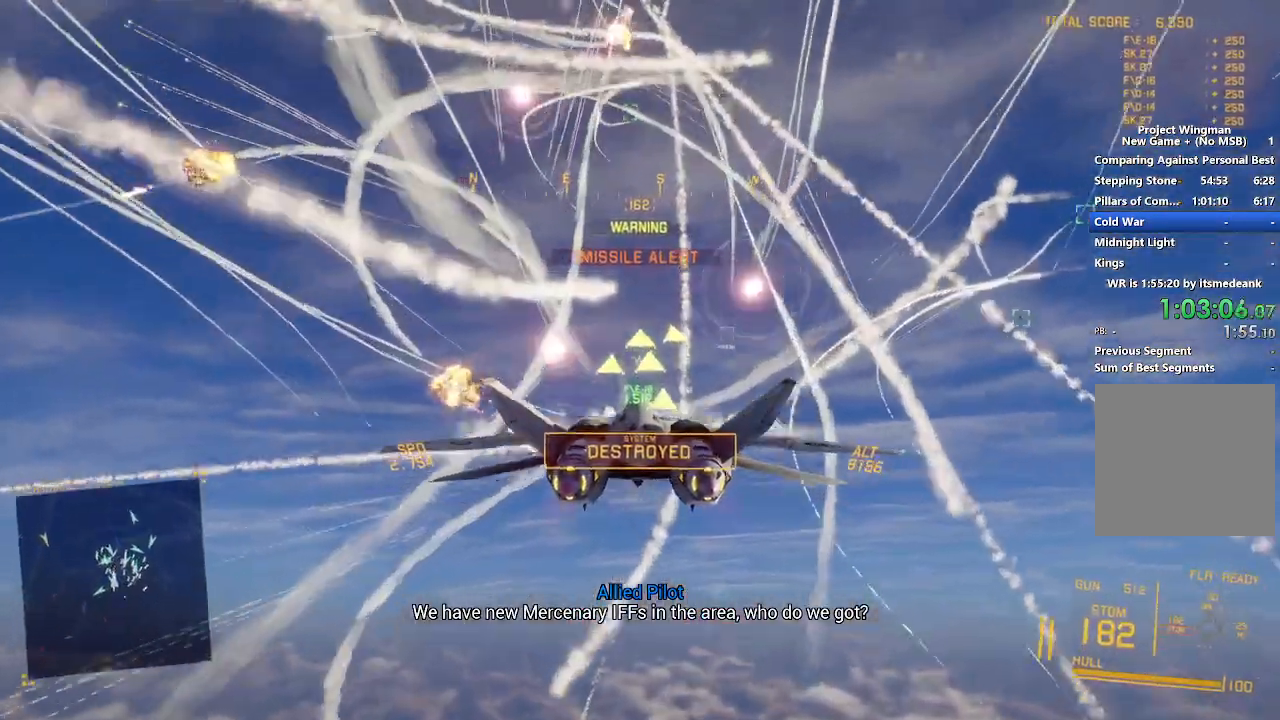
{"buttons": ["R2"], "left_stick": "center", "right_stick": "center", "events": [[383, "left_stick", "center"]]}
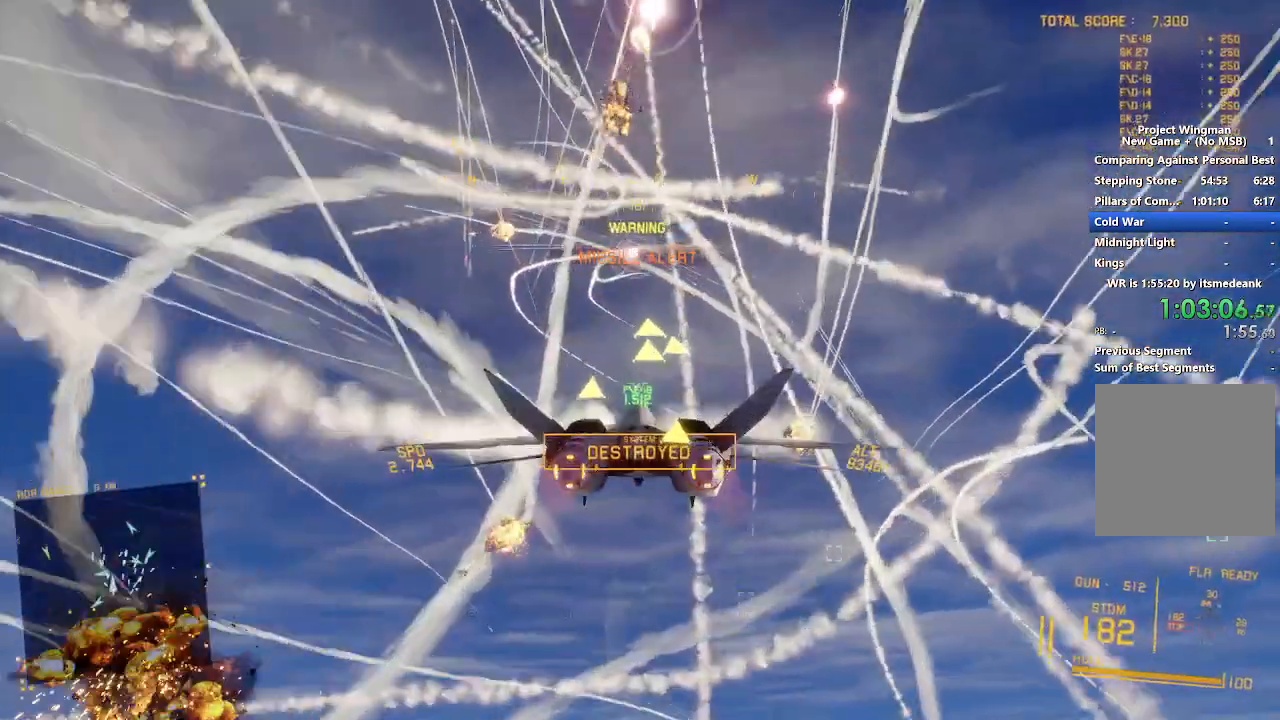
{"buttons": ["L1", "R2"], "left_stick": "down-left", "right_stick": "center", "events": [[17, "L1", "down"], [100, "left_stick", "down-left"], [217, "left_stick", "center"], [467, "left_stick", "down-left"]]}
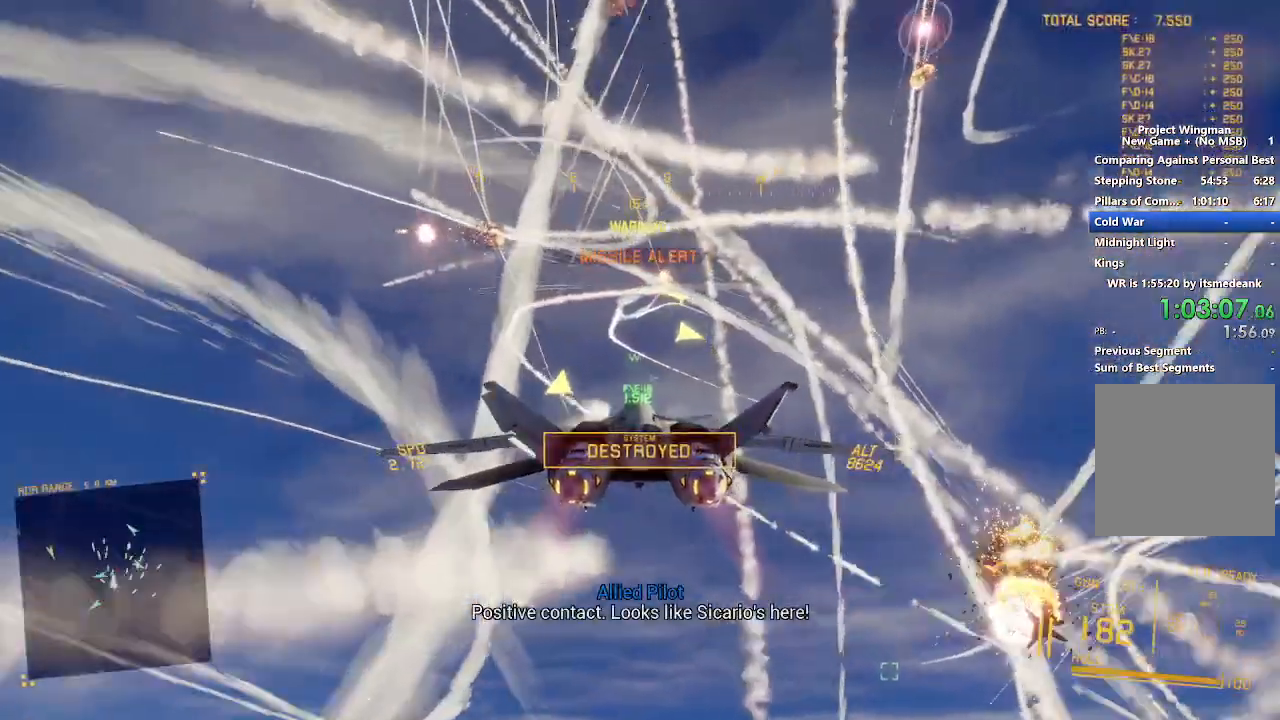
{"buttons": ["L1", "L2"], "left_stick": "down", "right_stick": "center", "events": [[67, "L2", "down"], [117, "R2", "up"], [217, "left_stick", "down"]]}
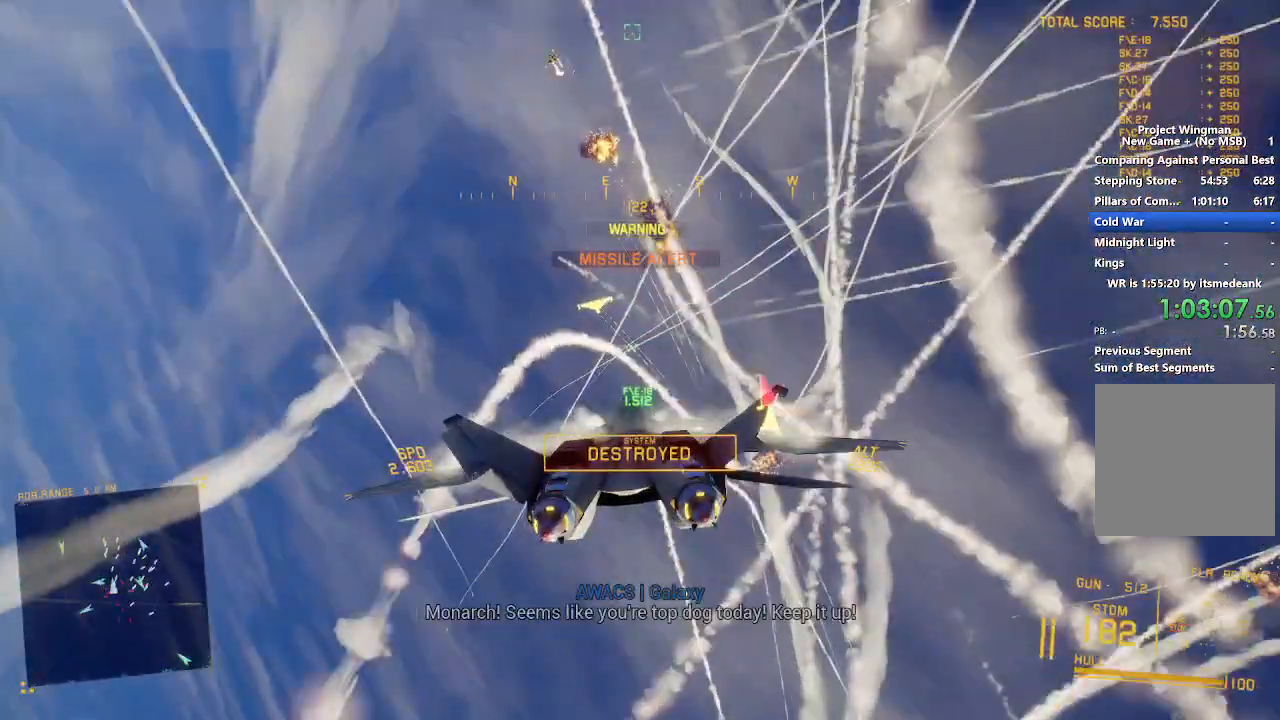
{"buttons": ["L2", "R1"], "left_stick": "down", "right_stick": "center", "events": [[33, "L3", "down"], [133, "L3", "up"], [233, "left_stick", "down-right"], [300, "R1", "down"], [317, "L1", "up"], [433, "left_stick", "down"]]}
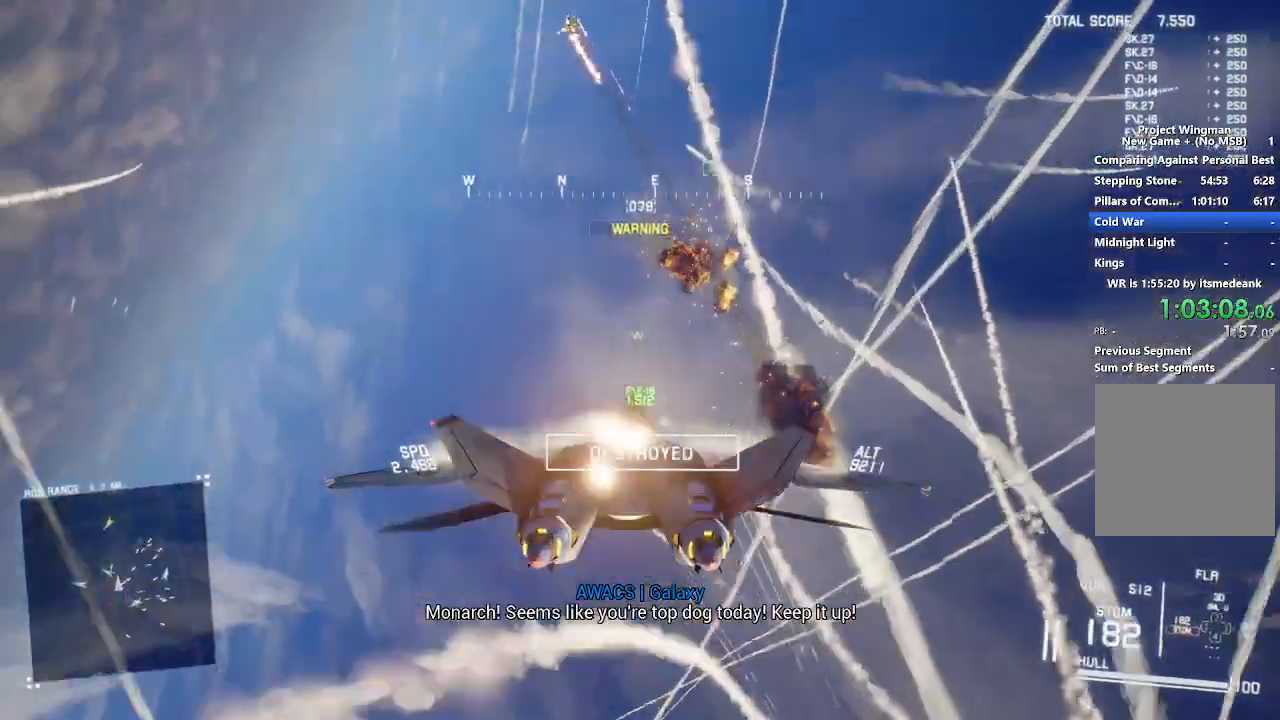
{"buttons": ["L2"], "left_stick": "down", "right_stick": "center", "events": [[200, "left_stick", "down-left"], [317, "Y", "down"], [400, "left_stick", "down"], [417, "Y", "up"], [450, "R1", "up"]]}
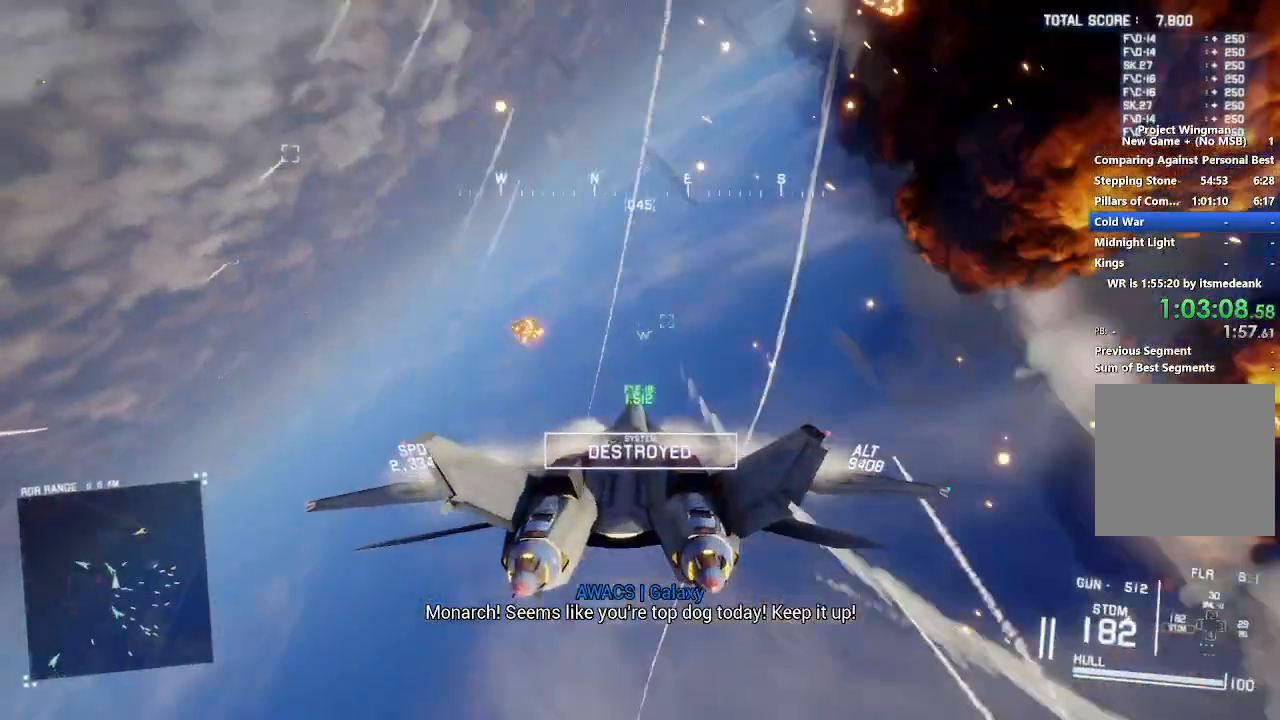
{"buttons": ["L1", "L2"], "left_stick": "up", "right_stick": "center", "events": [[167, "A", "down"], [167, "R1", "down"], [167, "left_stick", "center"], [233, "R1", "up"], [250, "A", "up"], [367, "L1", "down"], [417, "left_stick", "up"]]}
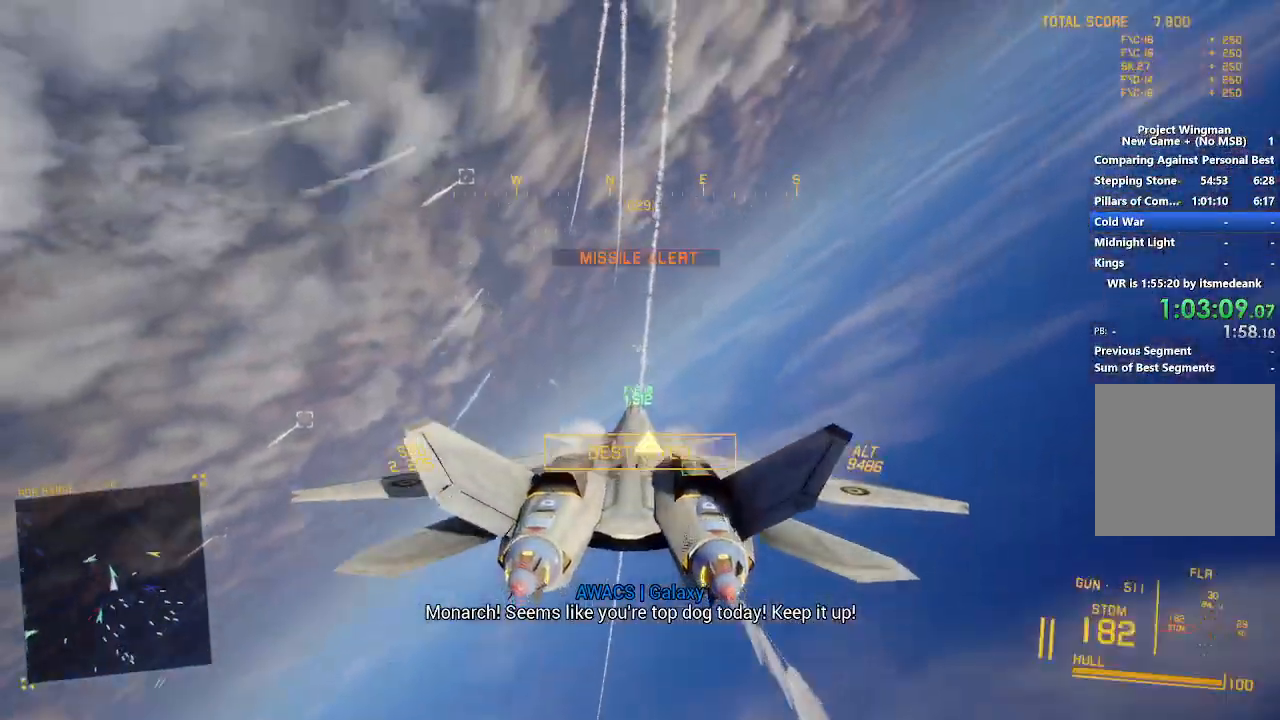
{"buttons": ["Y", "L2", "R1"], "left_stick": "center", "right_stick": "center", "events": [[100, "R1", "down"], [133, "L1", "up"], [150, "left_stick", "right"], [217, "left_stick", "down-right"], [400, "left_stick", "center"], [483, "Y", "down"]]}
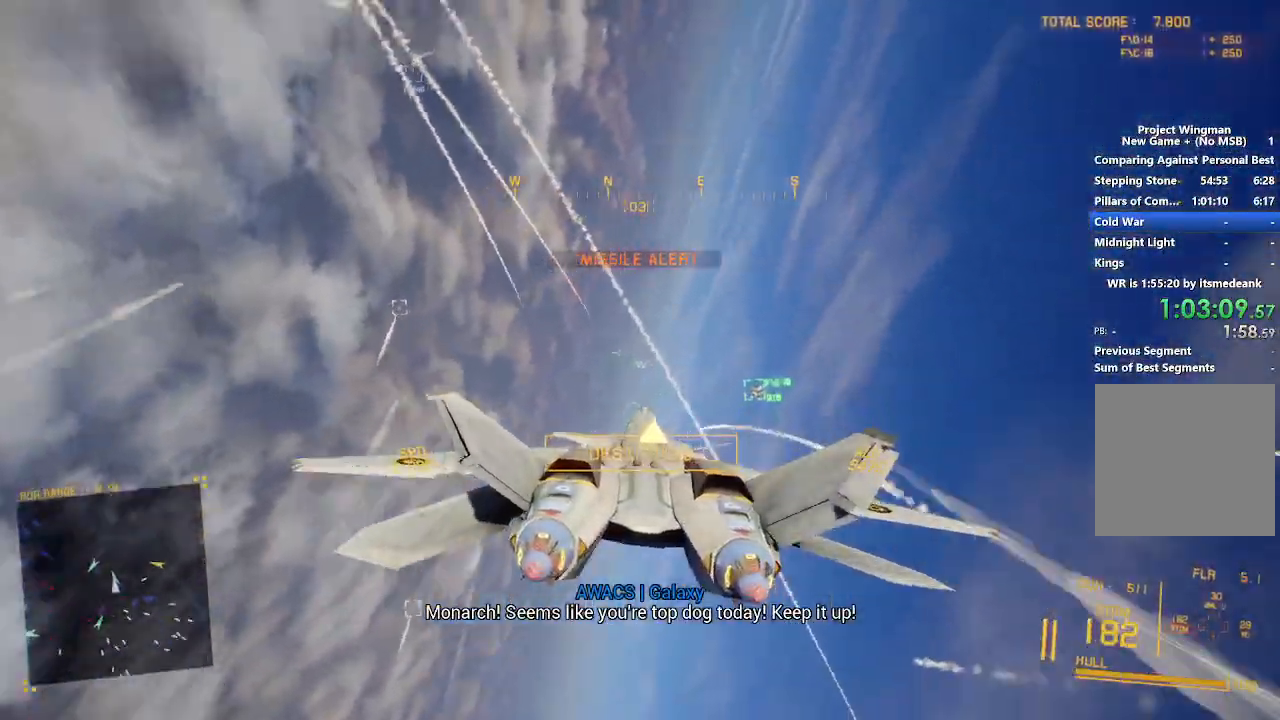
{"buttons": ["A", "L1", "L2"], "left_stick": "up-left", "right_stick": "center", "events": [[17, "left_stick", "down-right"], [67, "Y", "up"], [150, "left_stick", "down"], [233, "R1", "up"], [317, "A", "down"], [317, "L1", "down"], [350, "left_stick", "up-left"], [400, "A", "up"], [467, "A", "down"]]}
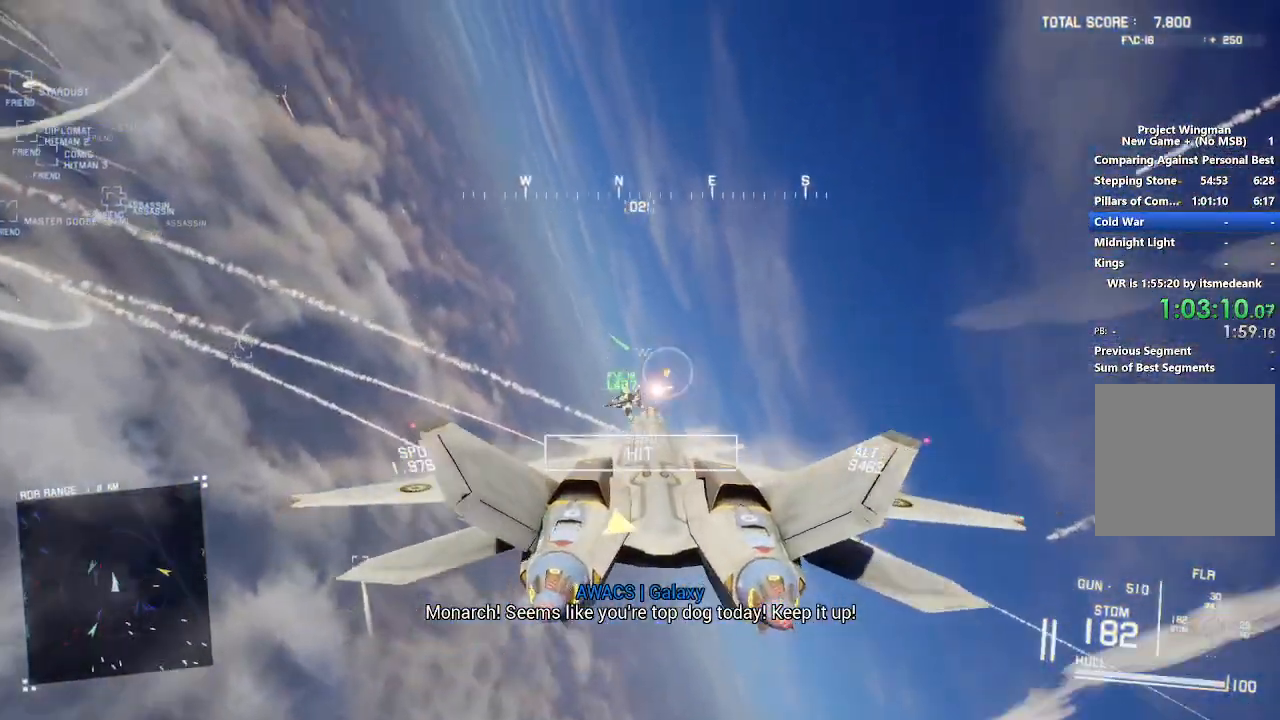
{"buttons": ["L1", "L2"], "left_stick": "down-right", "right_stick": "center", "events": [[33, "A", "up"], [117, "A", "down"], [167, "A", "up"], [183, "left_stick", "down-left"], [300, "left_stick", "down"], [400, "left_stick", "down-right"]]}
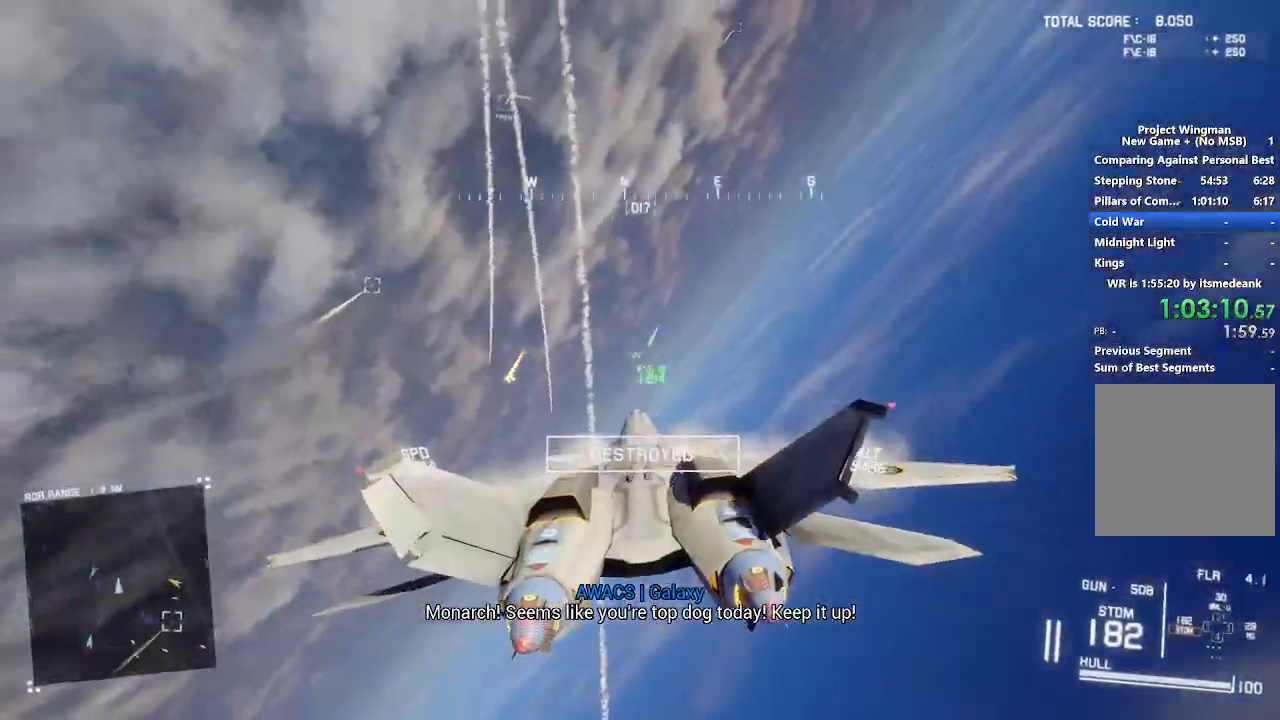
{"buttons": ["L2"], "left_stick": "down", "right_stick": "up", "events": [[33, "L1", "up"], [33, "right_stick", "up-left"], [417, "right_stick", "up"], [483, "left_stick", "down"]]}
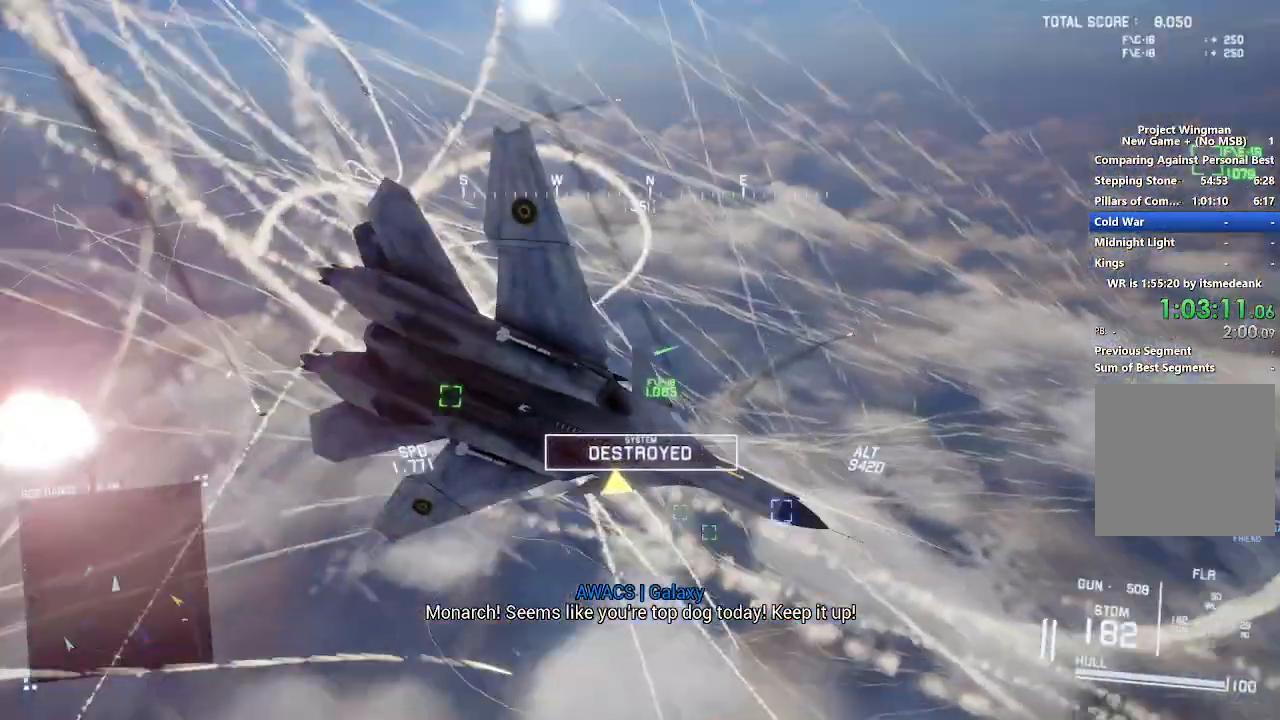
{"buttons": ["L2"], "left_stick": "down-right", "right_stick": "center", "events": [[333, "right_stick", "center"], [433, "left_stick", "down-right"]]}
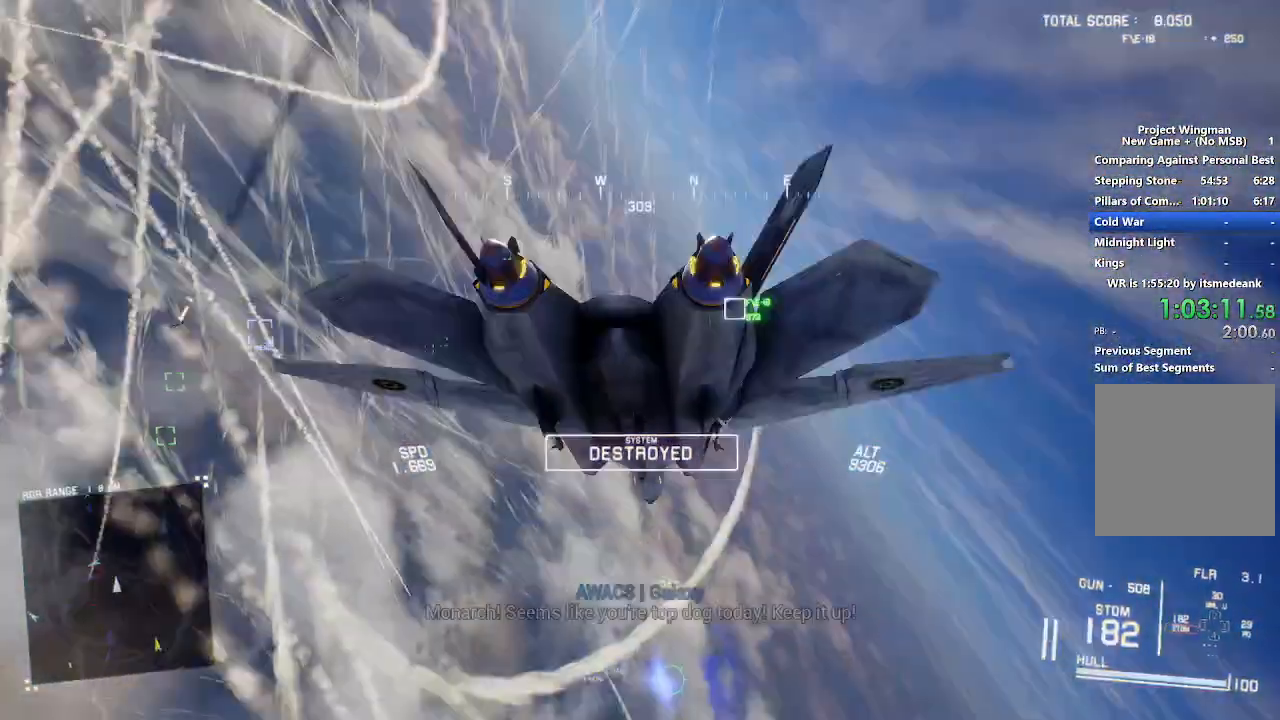
{"buttons": ["L2"], "left_stick": "down", "right_stick": "center", "events": [[67, "L2", "up"], [67, "left_stick", "center"], [117, "R2", "down"], [233, "left_stick", "down"], [283, "L1", "down"], [467, "L2", "down"], [500, "L1", "up"], [500, "R2", "up"]]}
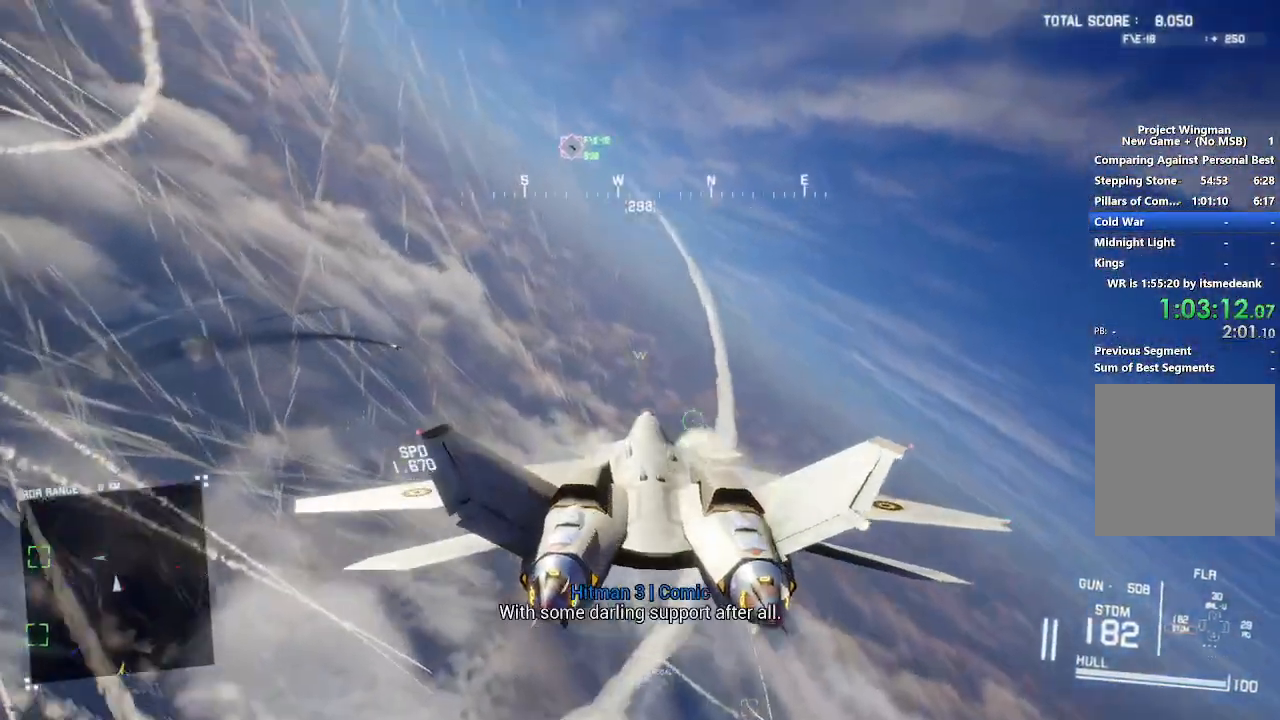
{"buttons": ["L1", "L2"], "left_stick": "down-left", "right_stick": "center", "events": [[217, "left_stick", "down-left"], [300, "L1", "down"]]}
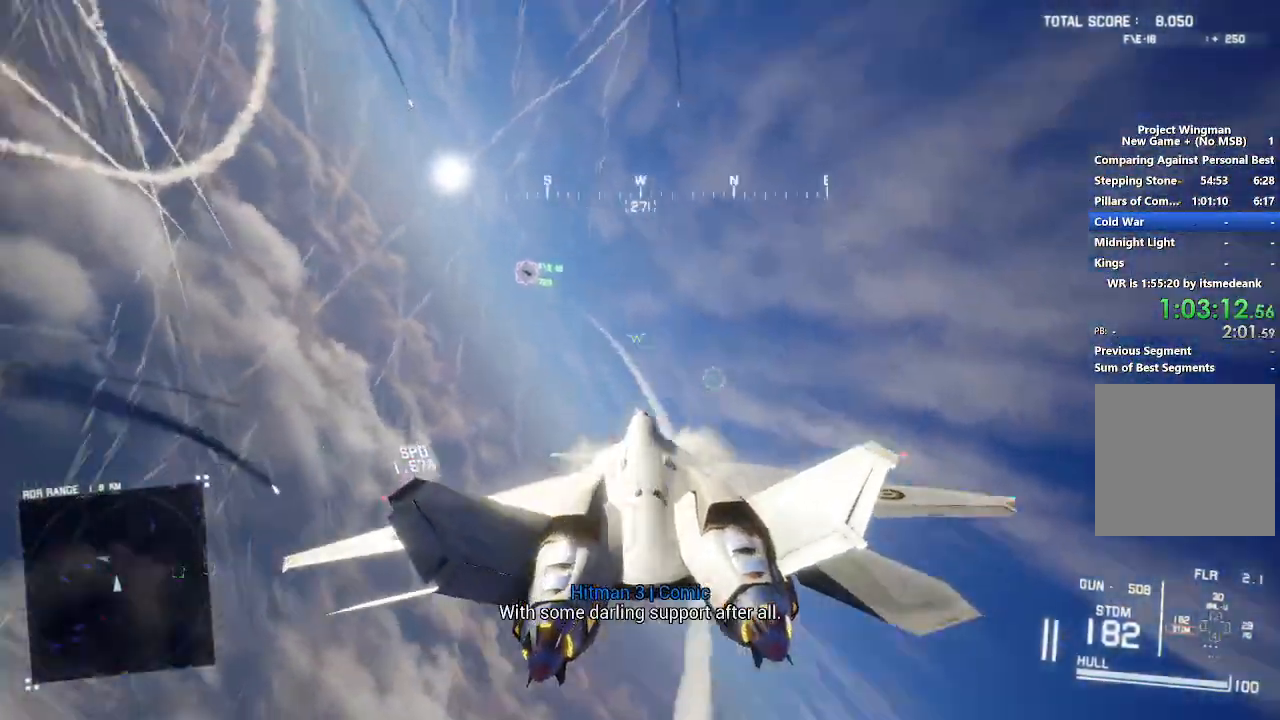
{"buttons": ["L2"], "left_stick": "down", "right_stick": "center", "events": [[67, "left_stick", "down"], [83, "B", "down"], [167, "B", "up"], [167, "left_stick", "down-right"], [217, "L1", "up"], [267, "left_stick", "center"], [350, "R1", "down"], [417, "R1", "up"], [450, "left_stick", "down"]]}
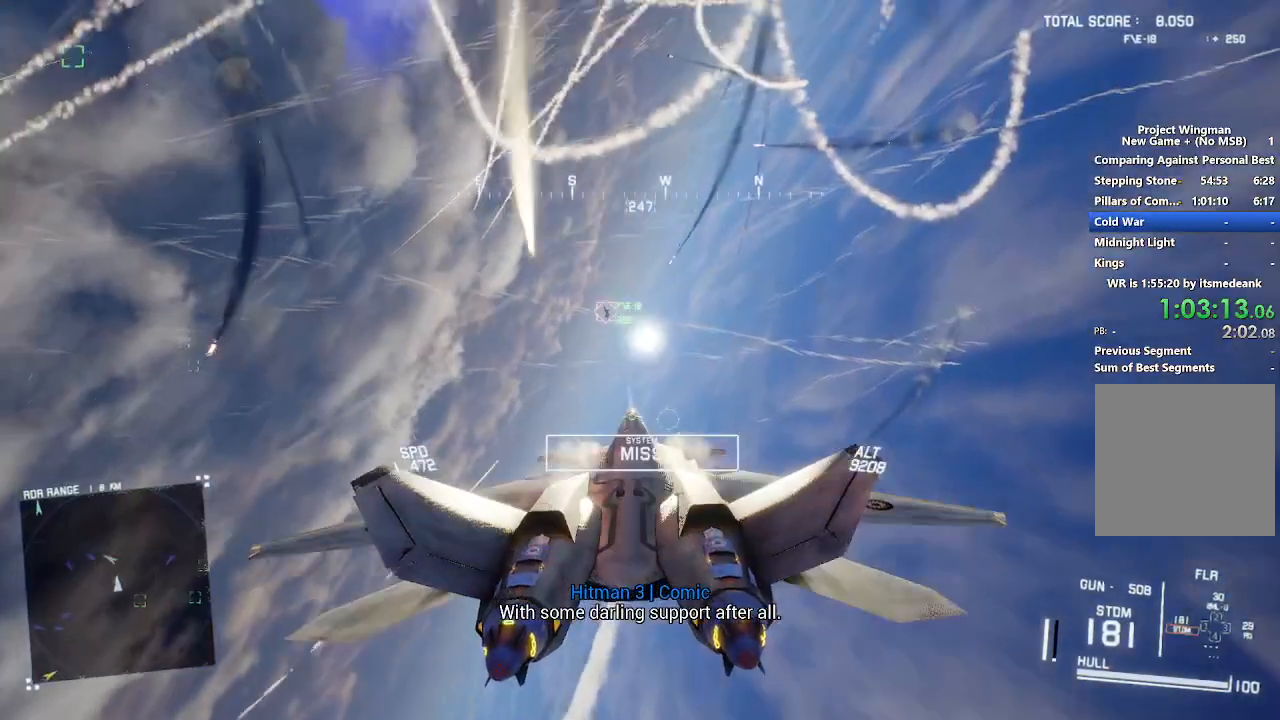
{"buttons": ["L1", "L2"], "left_stick": "down-left", "right_stick": "center", "events": [[150, "L1", "down"], [250, "left_stick", "center"], [400, "left_stick", "down-left"]]}
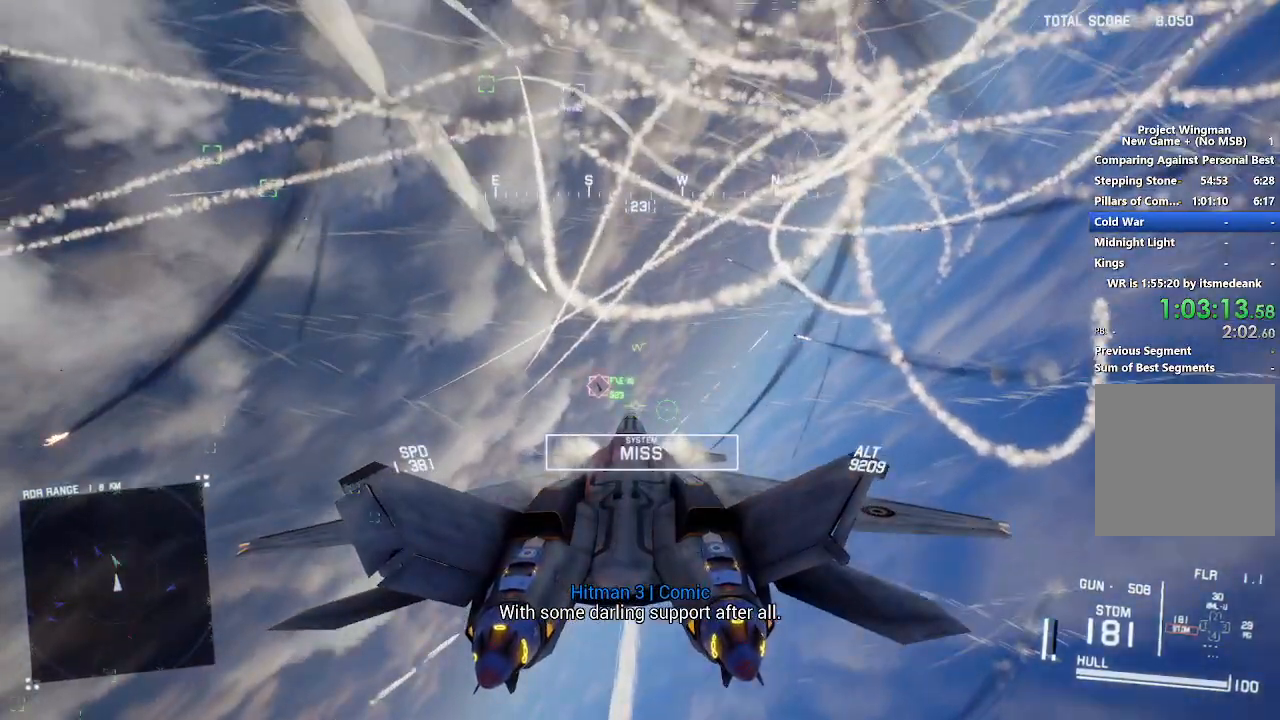
{"buttons": ["L1", "L2"], "left_stick": "center", "right_stick": "center", "events": [[217, "left_stick", "center"]]}
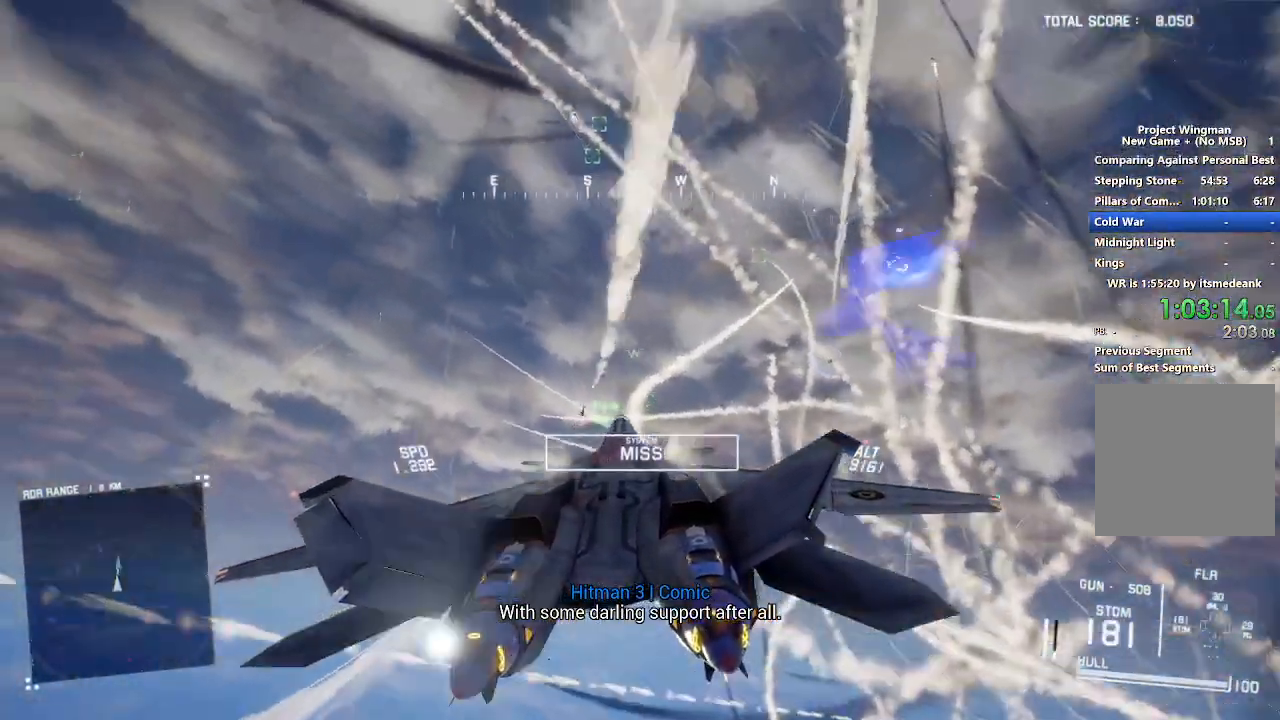
{"buttons": ["L1", "L2"], "left_stick": "center", "right_stick": "center", "events": [[117, "left_stick", "down"], [200, "left_stick", "center"], [400, "A", "down"], [450, "A", "up"]]}
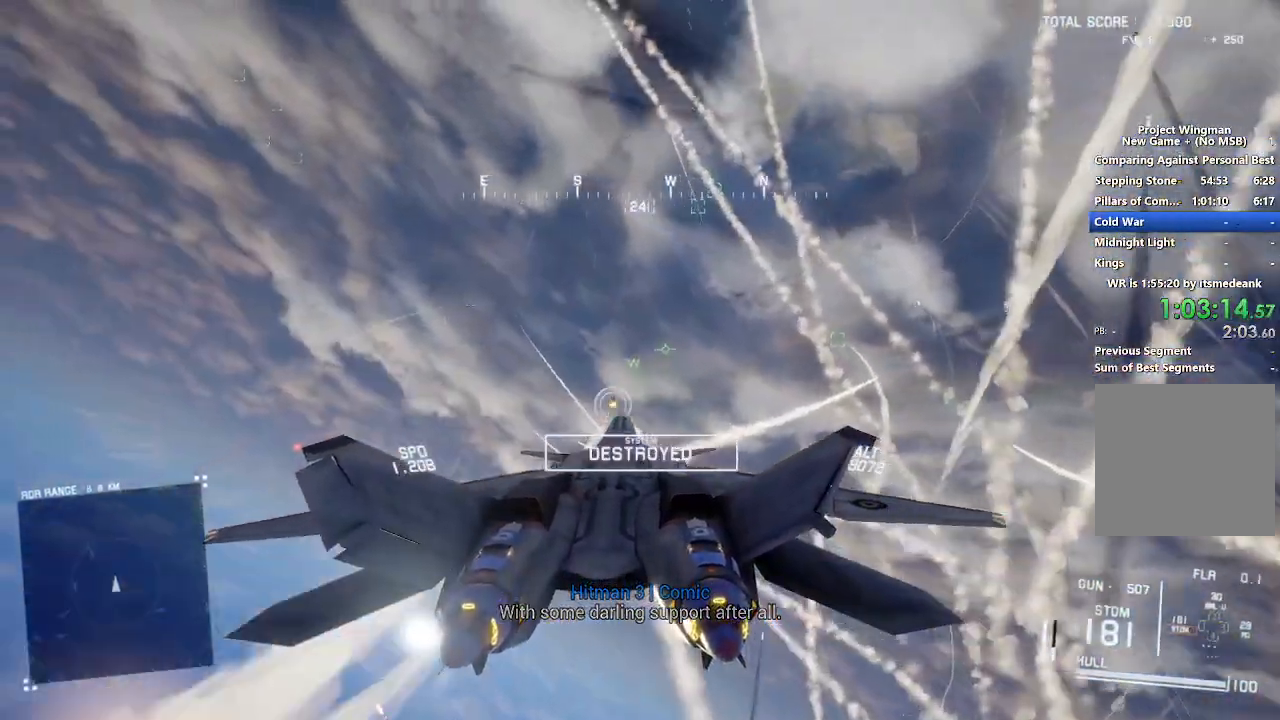
{"buttons": ["R2"], "left_stick": "down-right", "right_stick": "center", "events": [[33, "A", "down"], [83, "A", "up"], [183, "A", "down"], [233, "A", "up"], [317, "L1", "up"], [333, "L2", "up"], [350, "R2", "down"], [383, "left_stick", "down-right"]]}
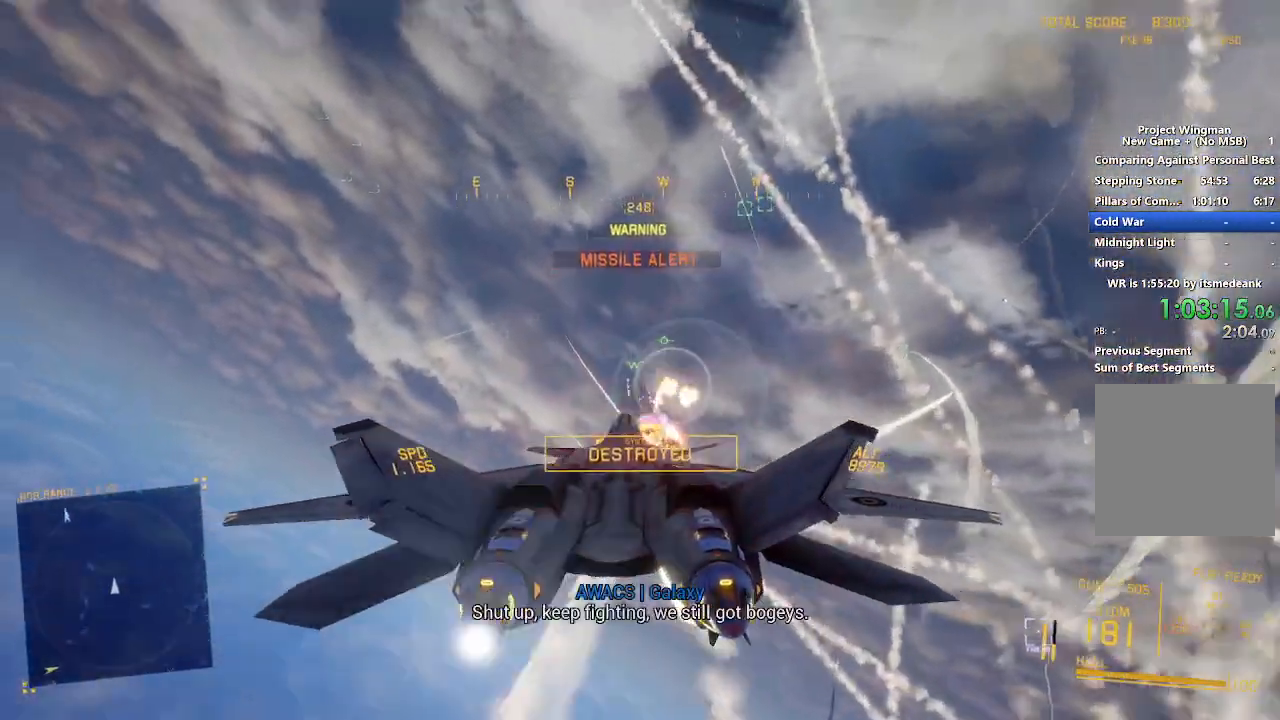
{"buttons": ["R2", "DPAD_RIGHT"], "left_stick": "center", "right_stick": "center", "events": [[17, "R1", "down"], [133, "R1", "up"], [267, "left_stick", "center"], [417, "DPAD_RIGHT", "down"]]}
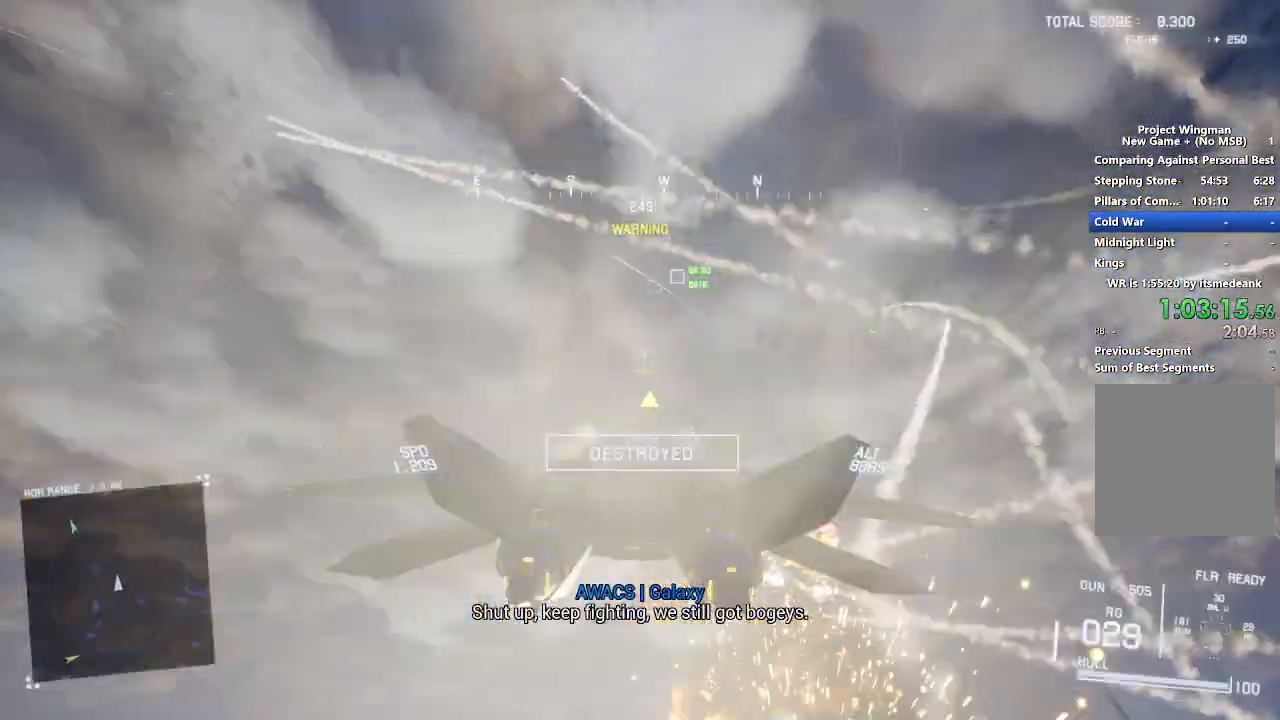
{"buttons": ["L1", "R2"], "left_stick": "right", "right_stick": "center", "events": [[67, "DPAD_RIGHT", "up"], [183, "L1", "down"], [233, "R1", "down"], [283, "left_stick", "right"], [400, "R1", "up"]]}
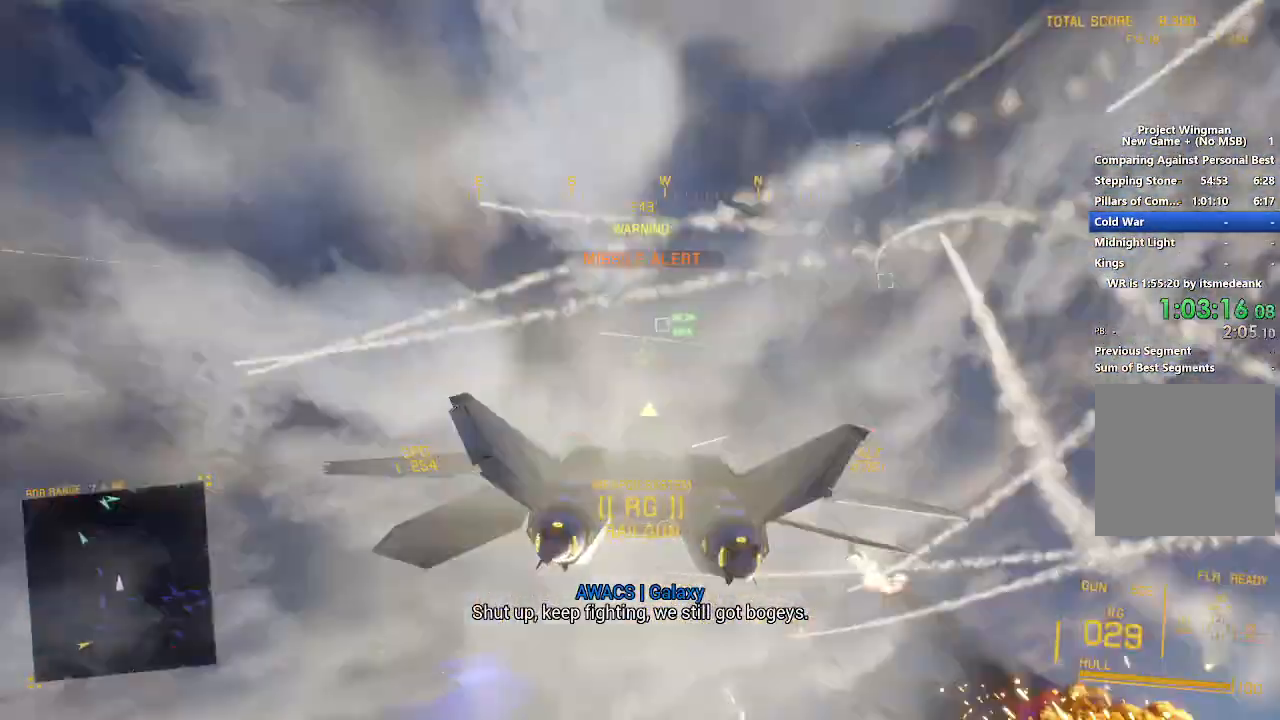
{"buttons": ["R2"], "left_stick": "center", "right_stick": "center", "events": [[183, "left_stick", "center"], [233, "L1", "up"], [367, "B", "down"], [483, "B", "up"]]}
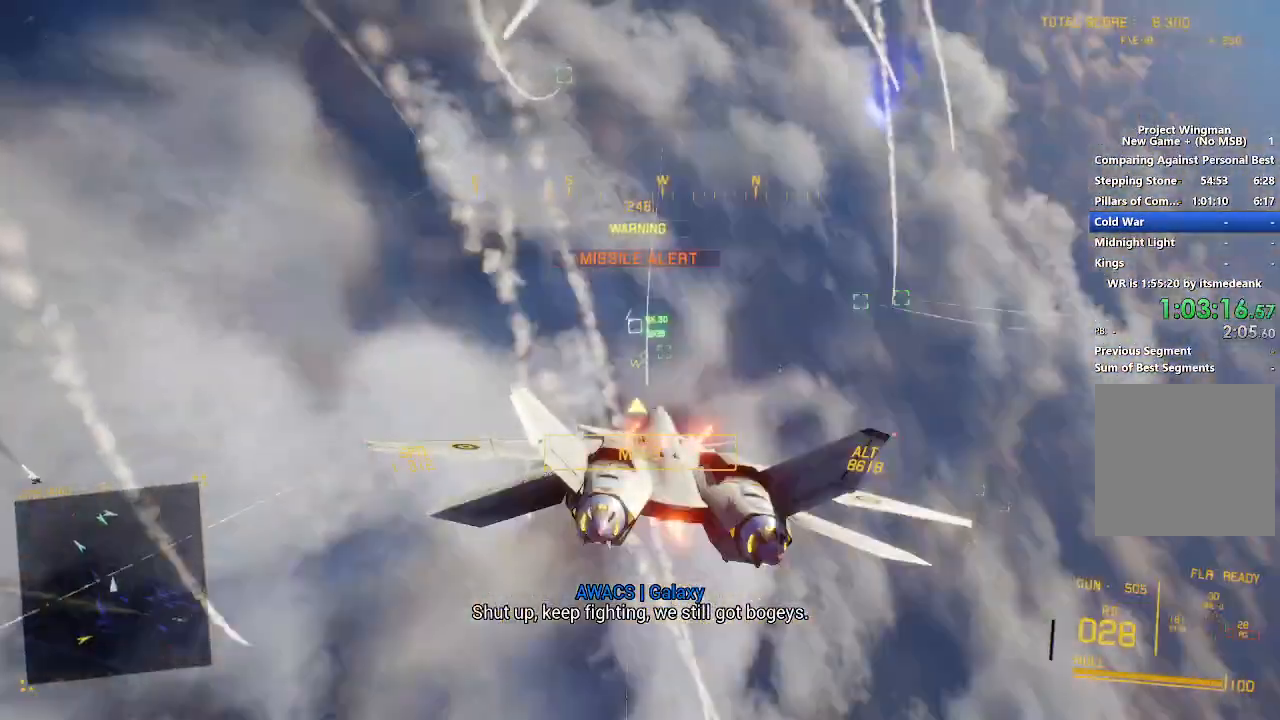
{"buttons": ["L1", "R2"], "left_stick": "up", "right_stick": "center", "events": [[33, "left_stick", "down"], [150, "left_stick", "center"], [183, "R1", "down"], [400, "L1", "down"], [400, "left_stick", "up-left"], [483, "R1", "up"], [483, "left_stick", "up"]]}
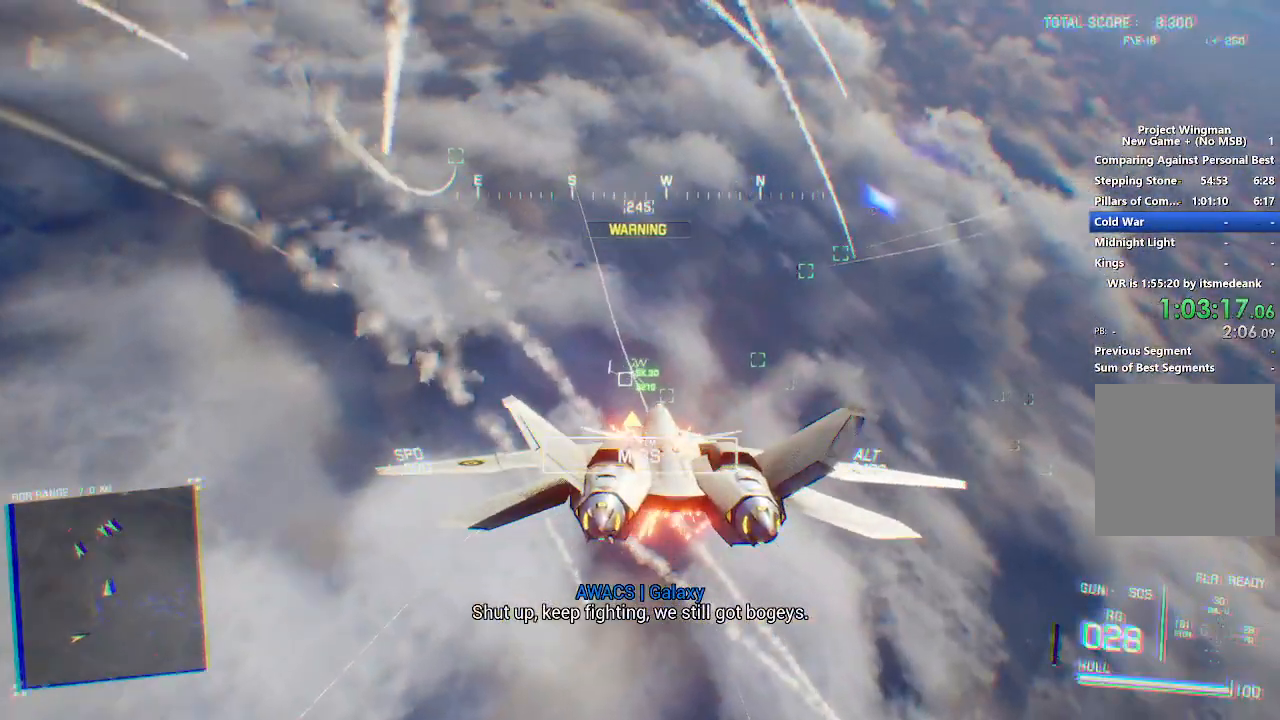
{"buttons": ["R2"], "left_stick": "center", "right_stick": "center", "events": [[50, "L1", "up"], [50, "left_stick", "center"], [333, "L1", "down"], [333, "left_stick", "up"], [433, "L1", "up"], [467, "left_stick", "center"]]}
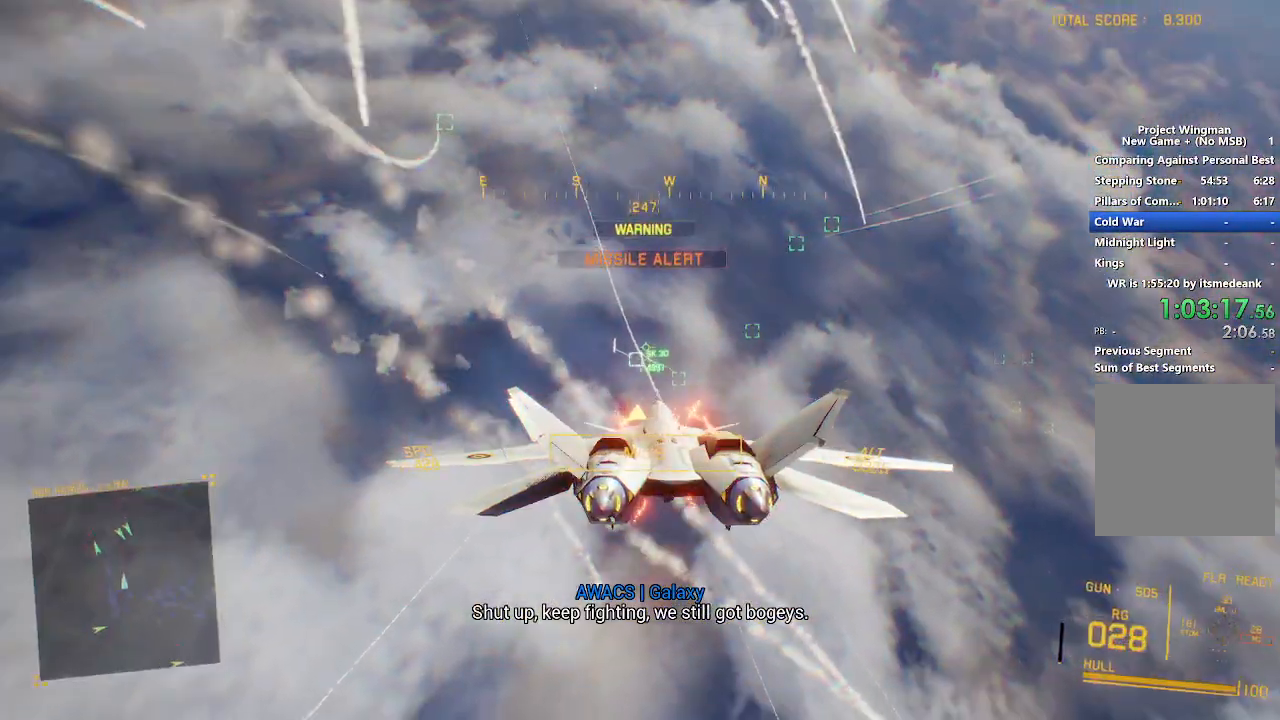
{"buttons": ["R1", "R2"], "left_stick": "center", "right_stick": "center", "events": [[33, "R1", "down"], [200, "DPAD_LEFT", "down"], [300, "DPAD_LEFT", "up"]]}
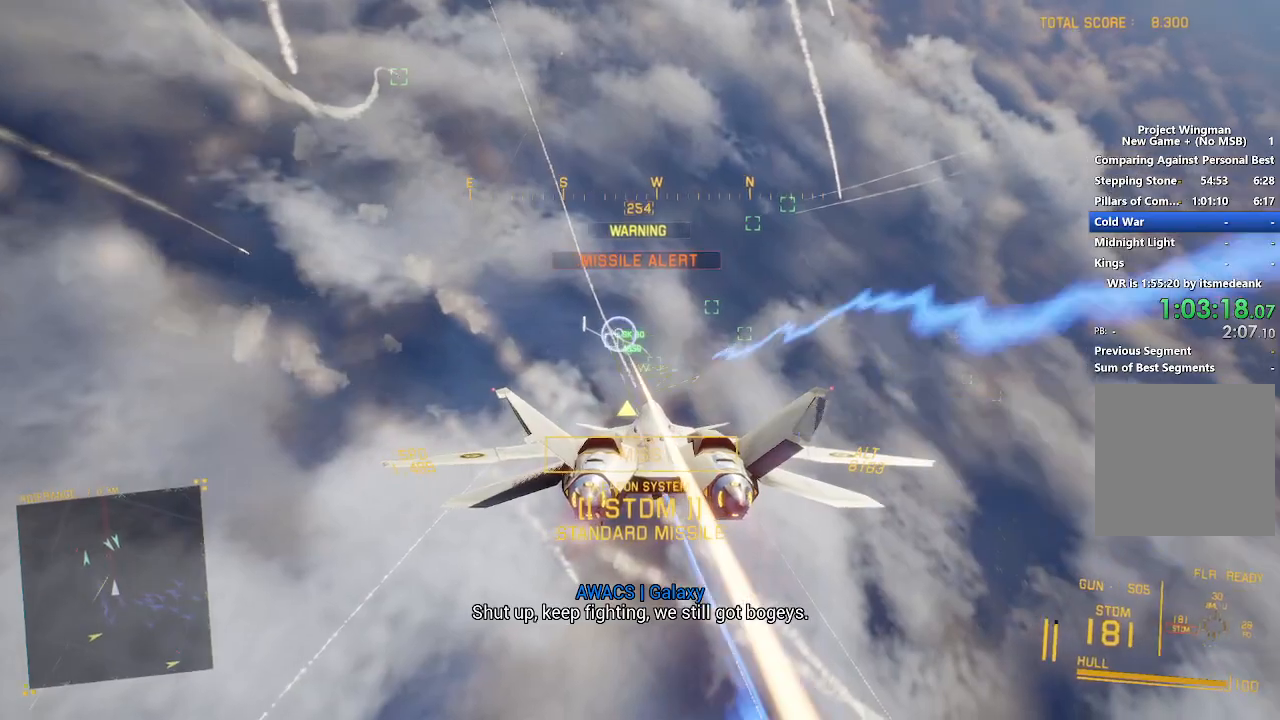
{"buttons": ["R2"], "left_stick": "center", "right_stick": "center", "events": [[17, "left_stick", "up-right"], [150, "L1", "down"], [167, "R1", "up"], [200, "left_stick", "up"], [333, "left_stick", "center"], [450, "L1", "up"]]}
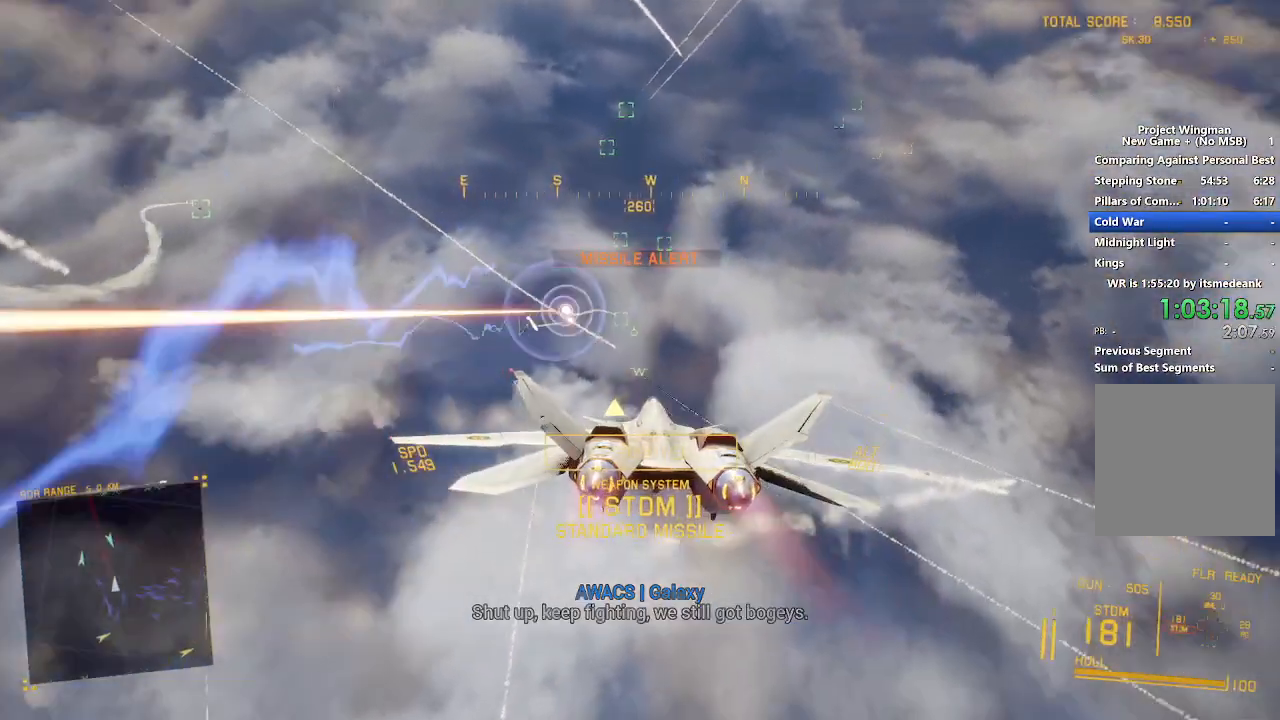
{"buttons": ["L1", "R2"], "left_stick": "center", "right_stick": "center", "events": [[233, "left_stick", "down"], [367, "left_stick", "center"], [383, "L1", "down"]]}
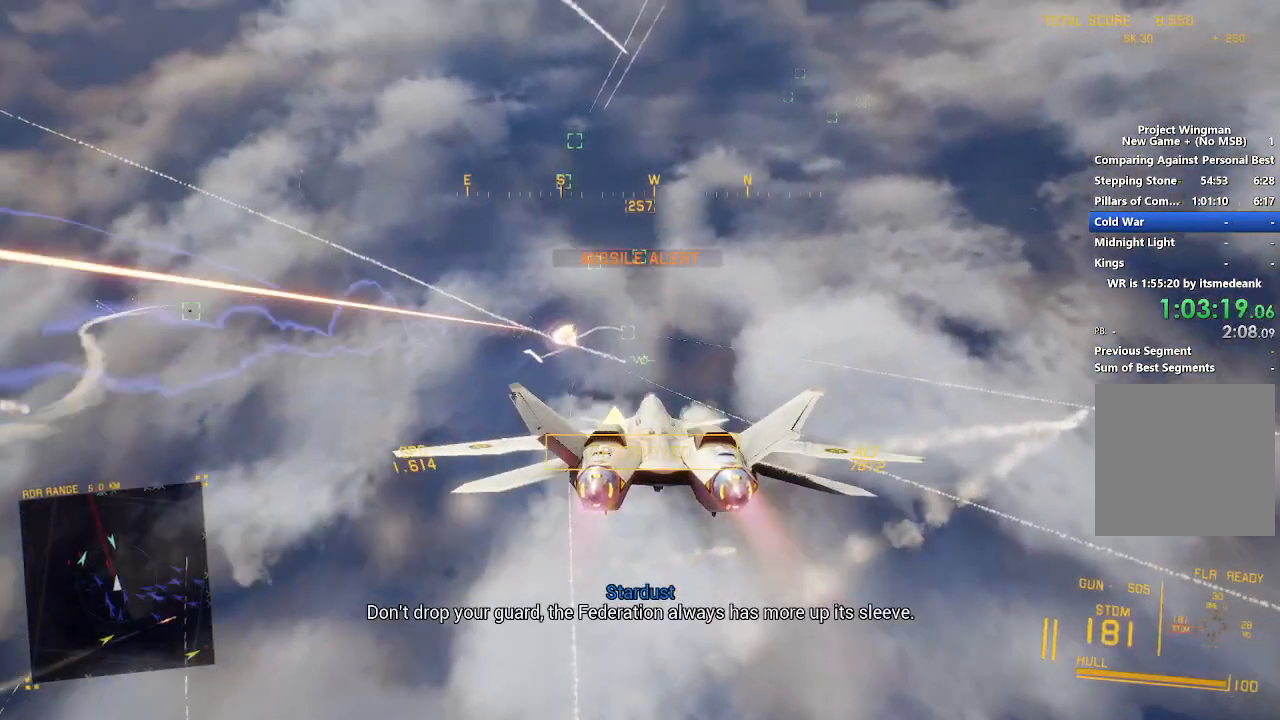
{"buttons": ["R2"], "left_stick": "center", "right_stick": "center", "events": [[17, "Y", "down"], [67, "L1", "up"], [100, "Y", "up"]]}
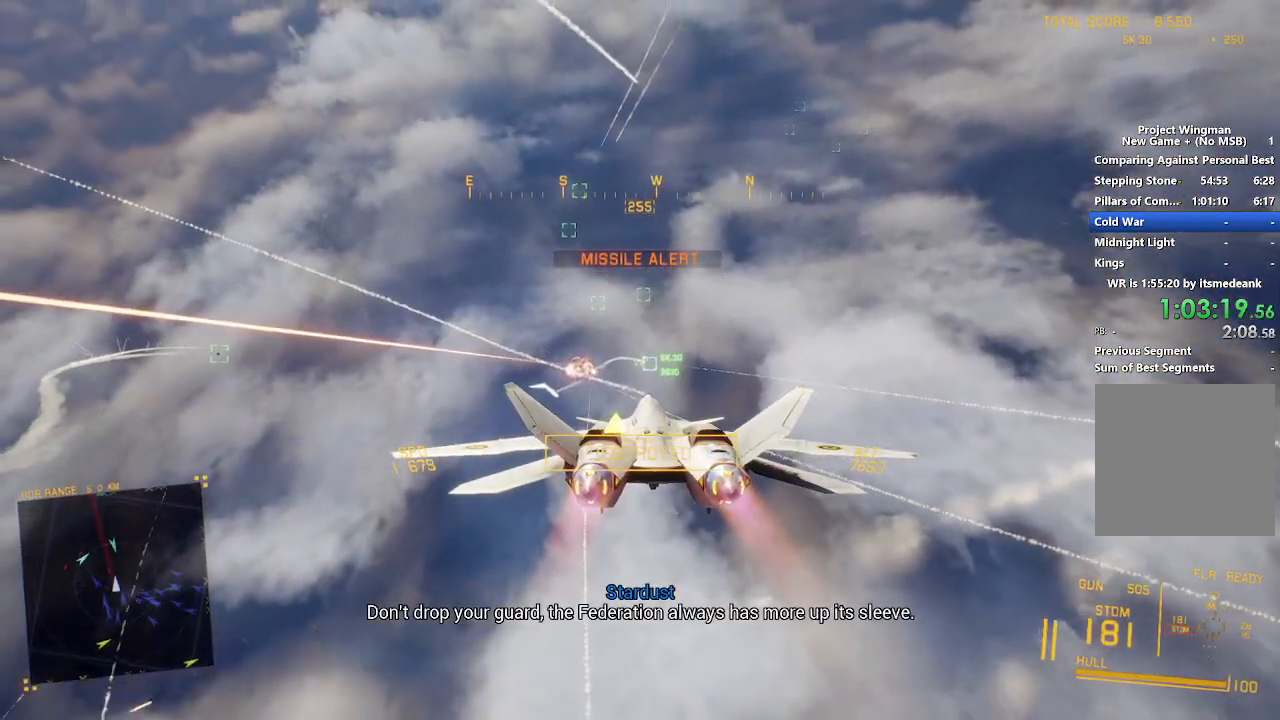
{"buttons": ["R2"], "left_stick": "center", "right_stick": "center", "events": [[33, "Y", "down"], [100, "Y", "up"], [317, "R1", "down"], [317, "left_stick", "up"], [400, "Y", "down"], [450, "Y", "up"], [467, "left_stick", "center"], [500, "R1", "up"]]}